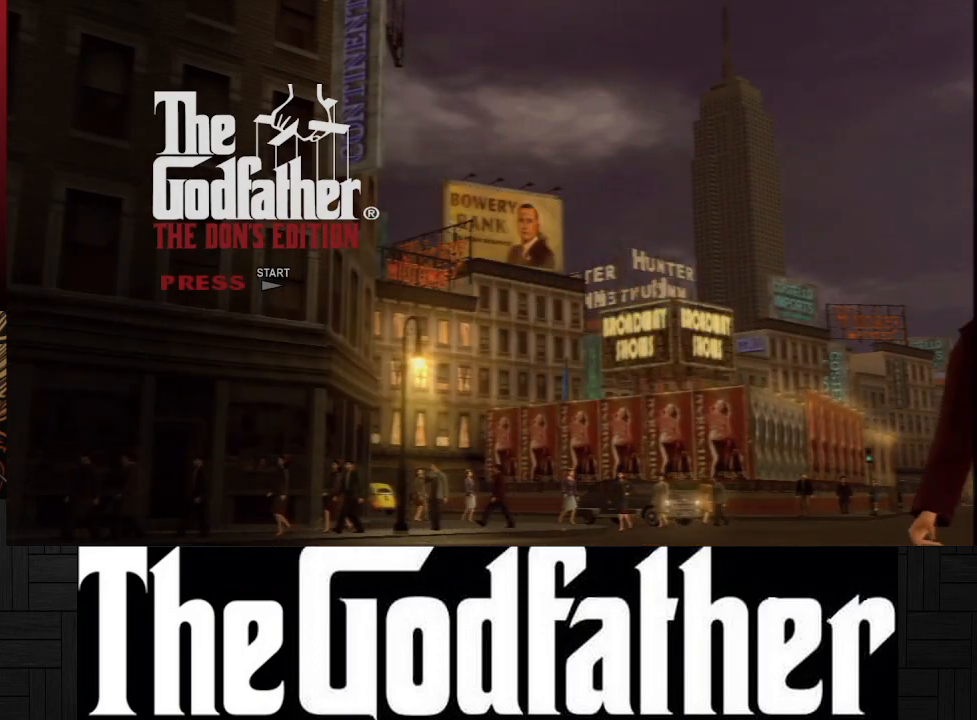
Gameplay with a controller (Xbox layout); each line is a JSON object with the inputs held at the frame after it. "events" lists button and stick changes between this image and that frame as [ms after this image, input, new state], when the widget could be followed in between. Not read: L2 R2.
{"buttons": [], "left_stick": "center", "right_stick": "center", "events": [[300, "START", "down"], [433, "START", "up"]]}
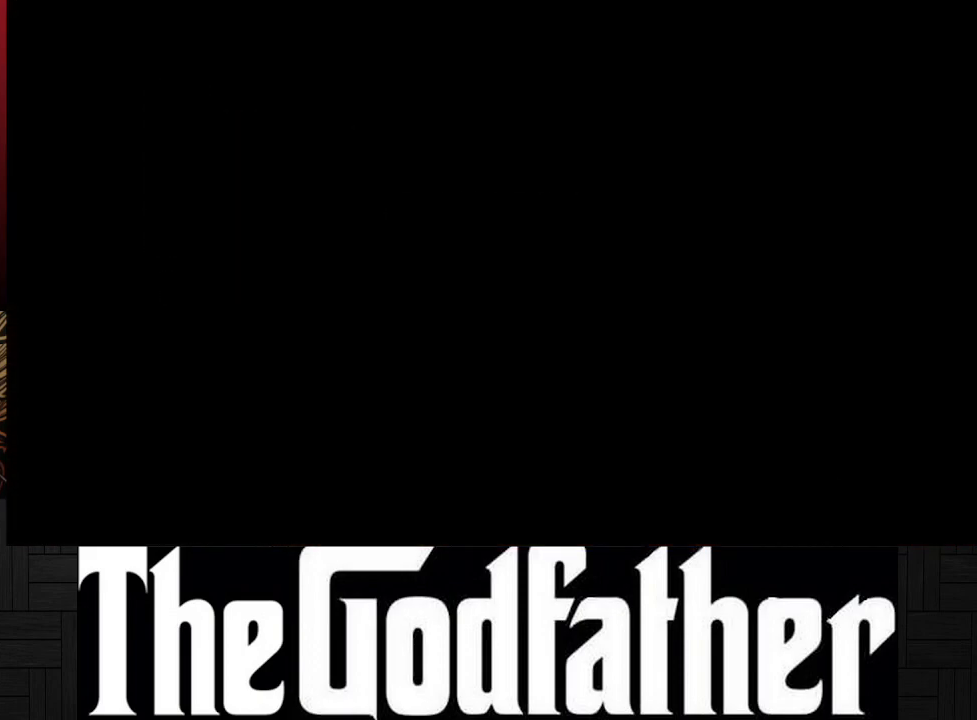
{"buttons": [], "left_stick": "center", "right_stick": "center", "events": []}
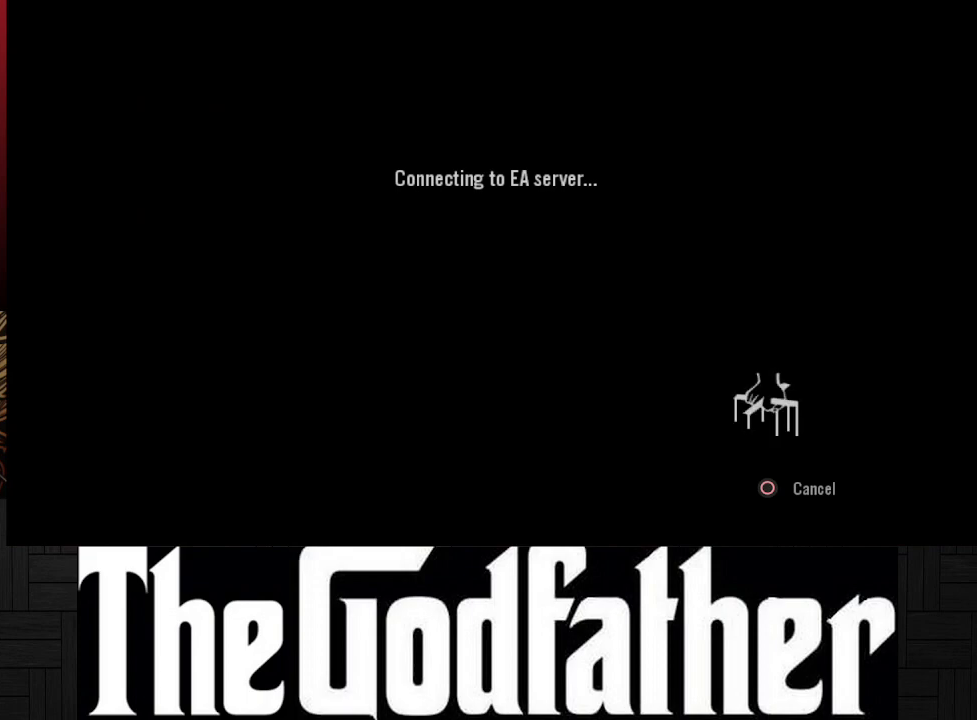
{"buttons": ["B"], "left_stick": "center", "right_stick": "center", "events": [[500, "B", "down"]]}
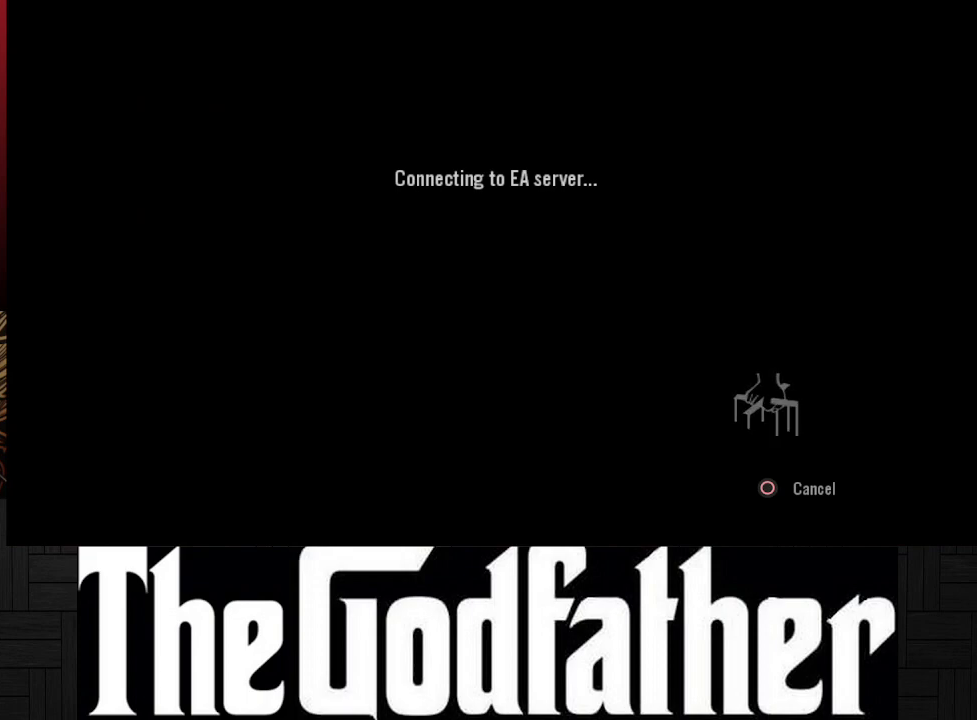
{"buttons": [], "left_stick": "center", "right_stick": "center", "events": [[117, "B", "up"]]}
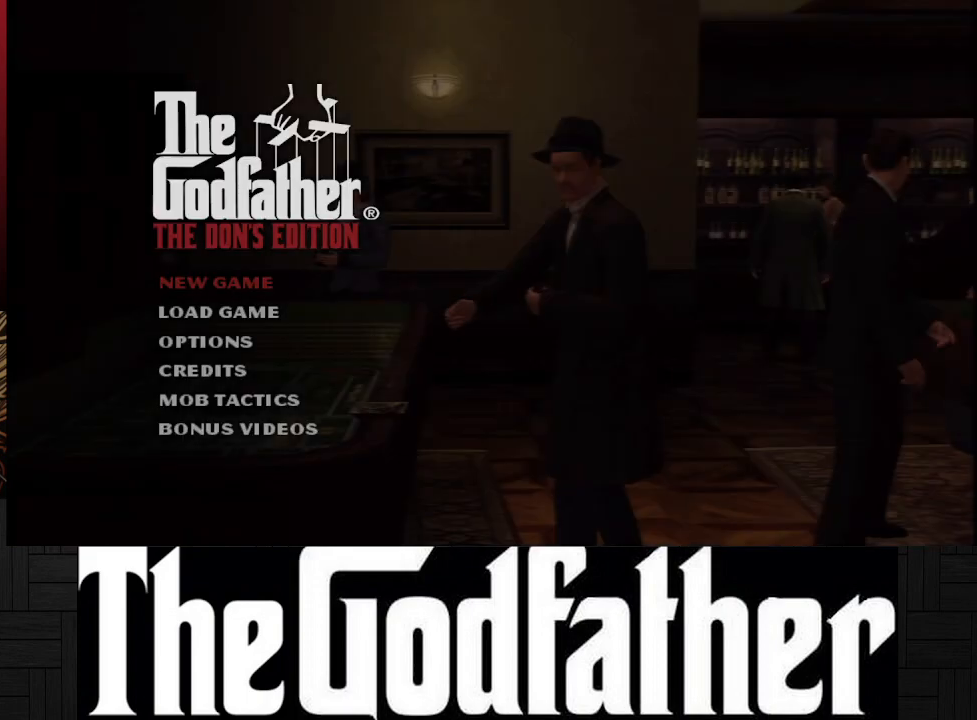
{"buttons": ["DPAD_DOWN"], "left_stick": "center", "right_stick": "center", "events": [[417, "DPAD_DOWN", "down"]]}
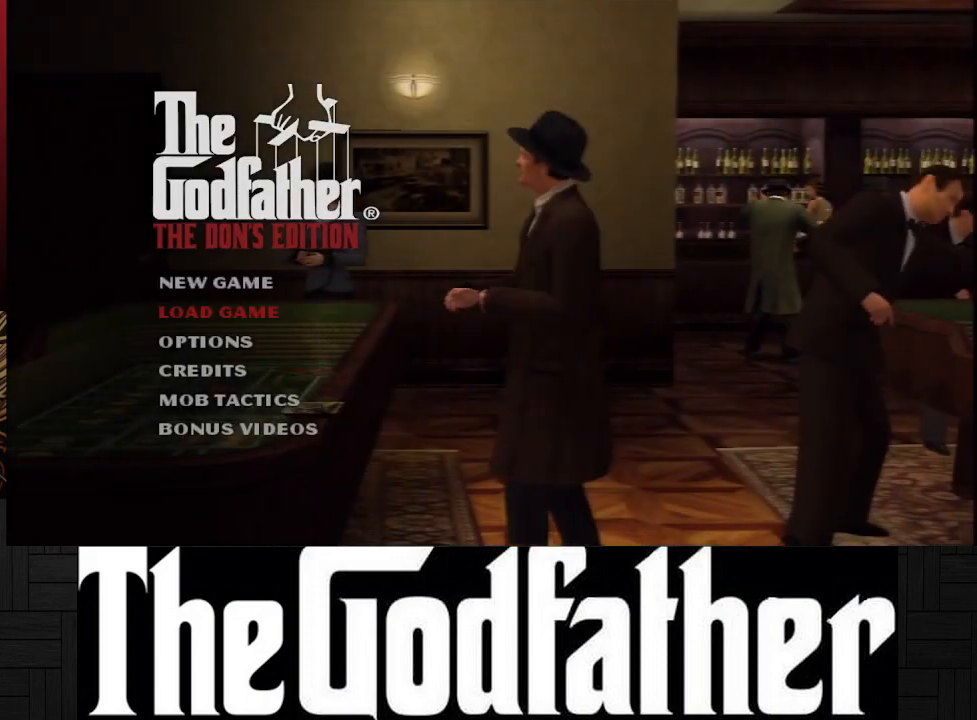
{"buttons": [], "left_stick": "center", "right_stick": "center", "events": [[33, "DPAD_DOWN", "up"], [233, "A", "down"], [350, "A", "up"]]}
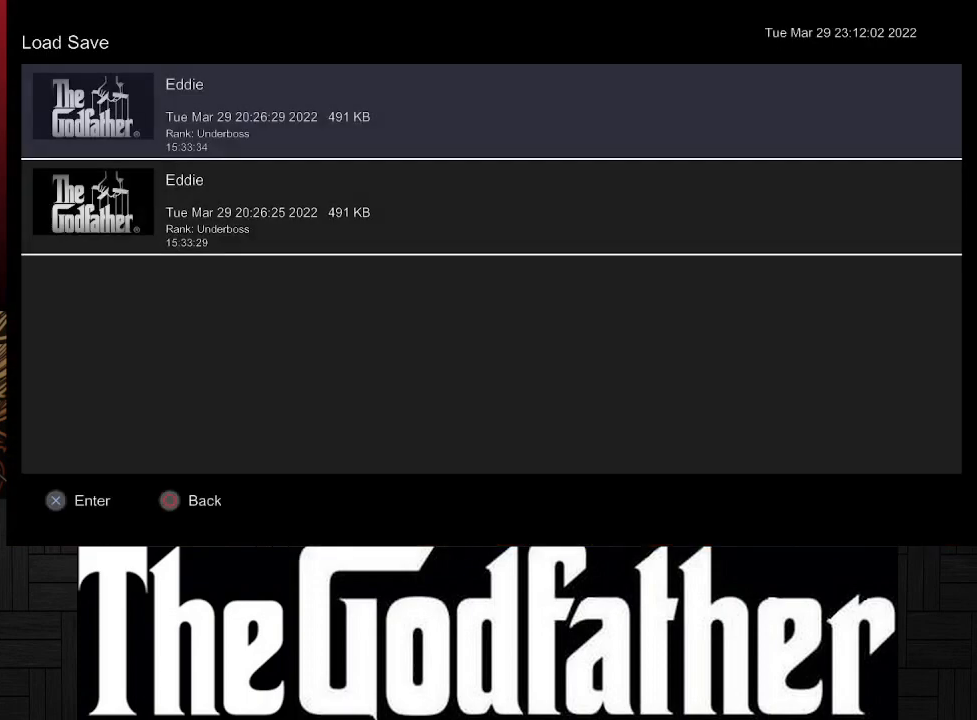
{"buttons": [], "left_stick": "center", "right_stick": "center", "events": []}
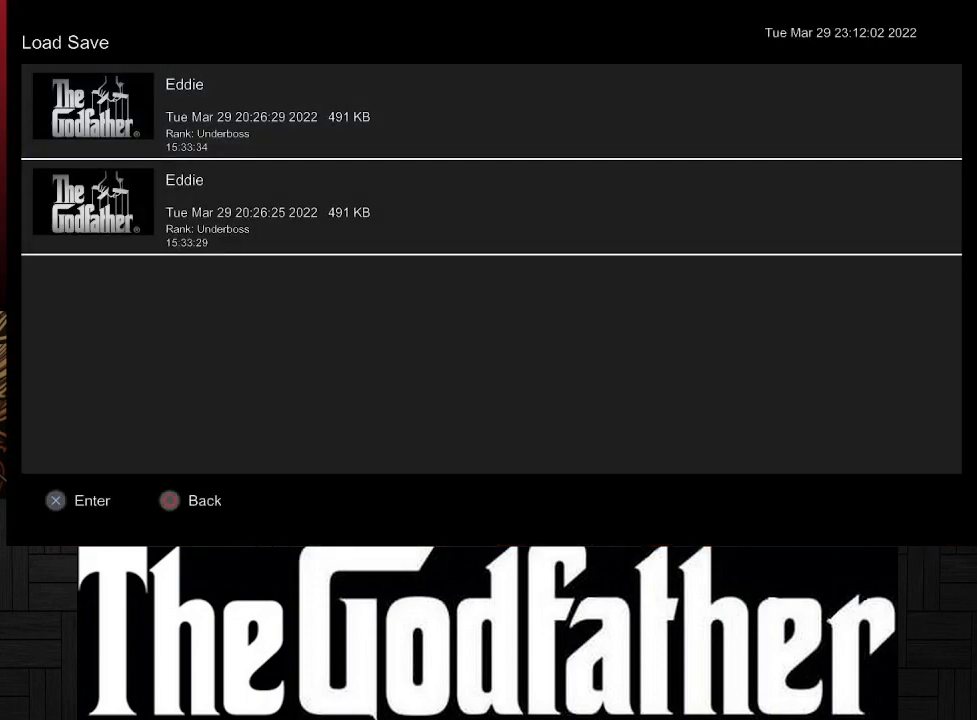
{"buttons": [], "left_stick": "center", "right_stick": "center", "events": []}
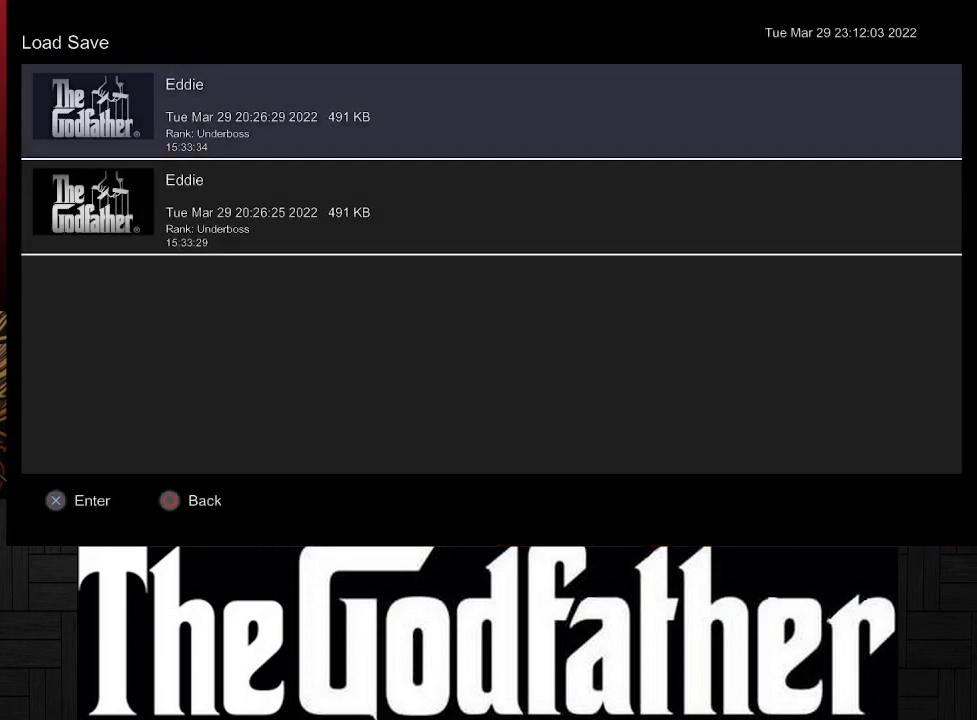
{"buttons": [], "left_stick": "center", "right_stick": "center", "events": []}
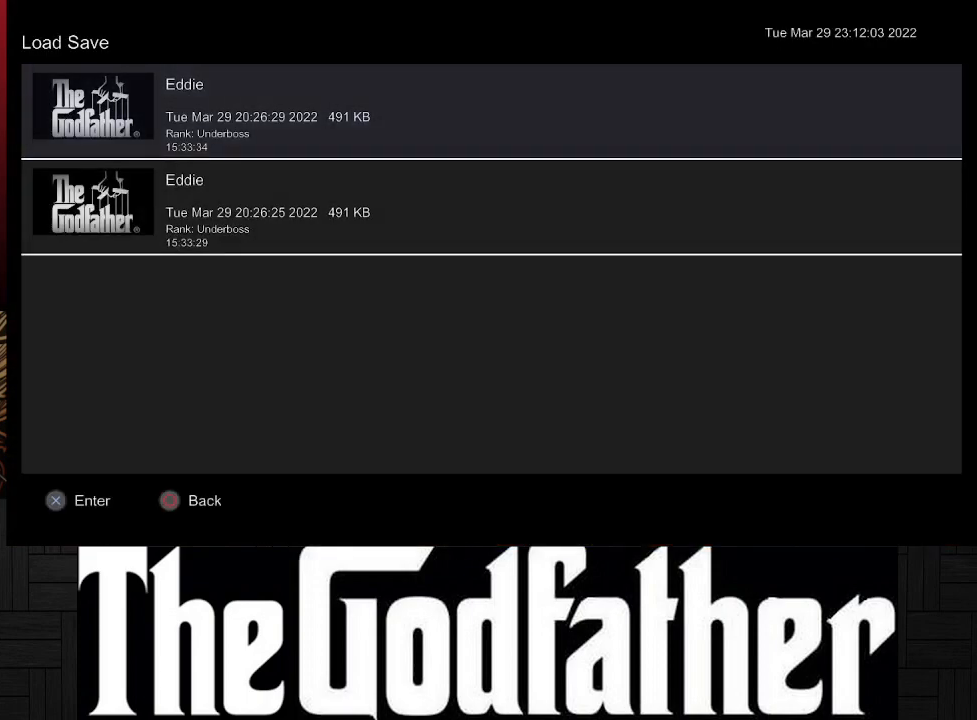
{"buttons": [], "left_stick": "center", "right_stick": "center", "events": [[367, "A", "down"], [500, "A", "up"]]}
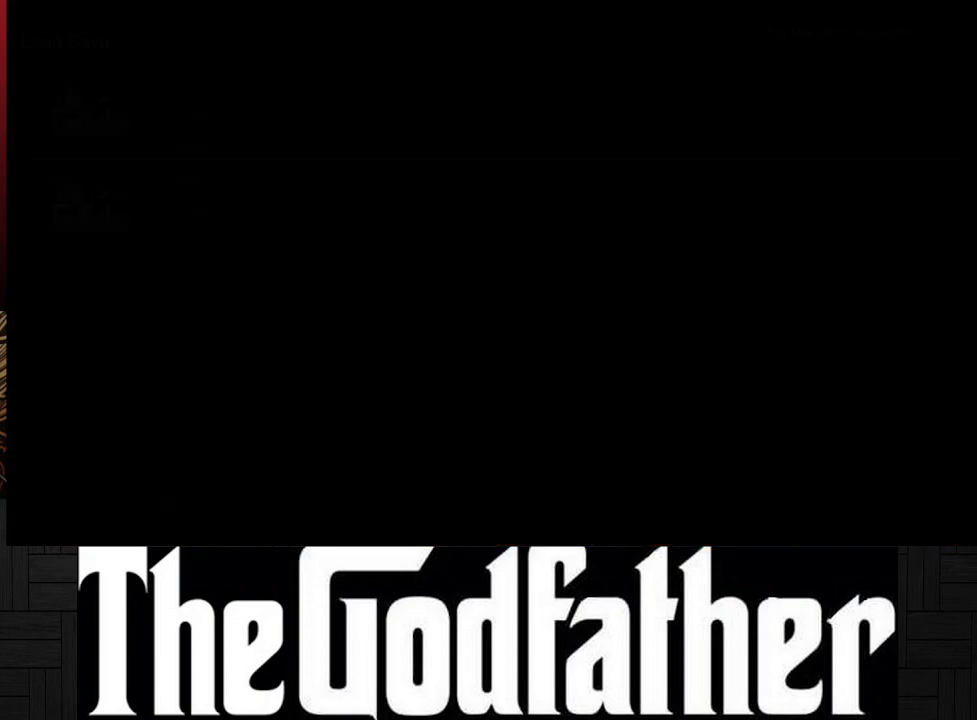
{"buttons": [], "left_stick": "center", "right_stick": "center", "events": []}
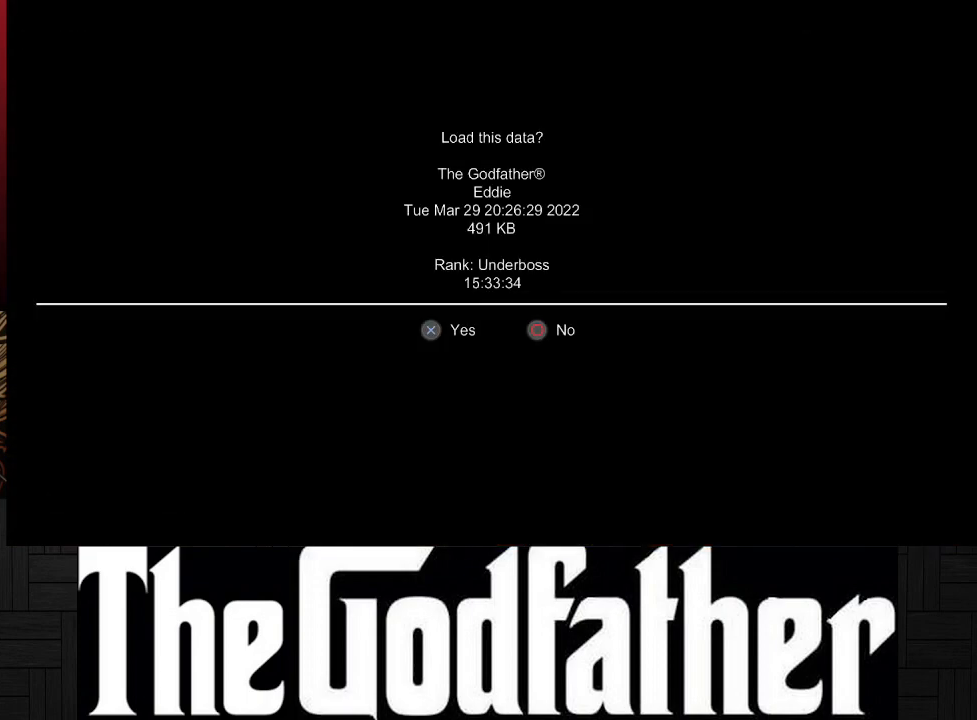
{"buttons": [], "left_stick": "center", "right_stick": "center", "events": []}
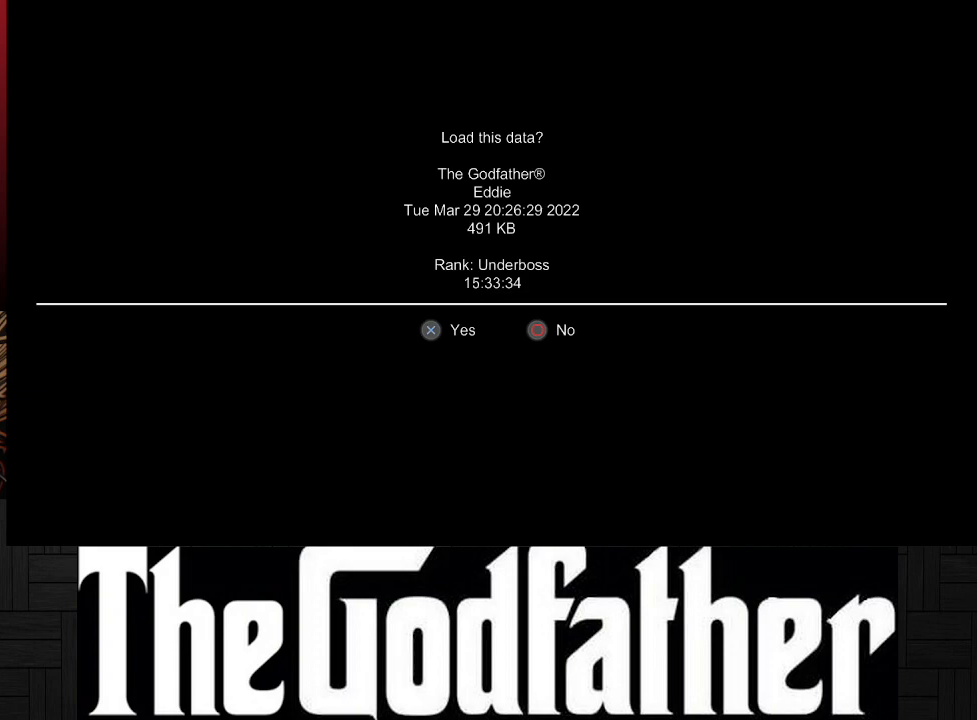
{"buttons": [], "left_stick": "center", "right_stick": "center", "events": []}
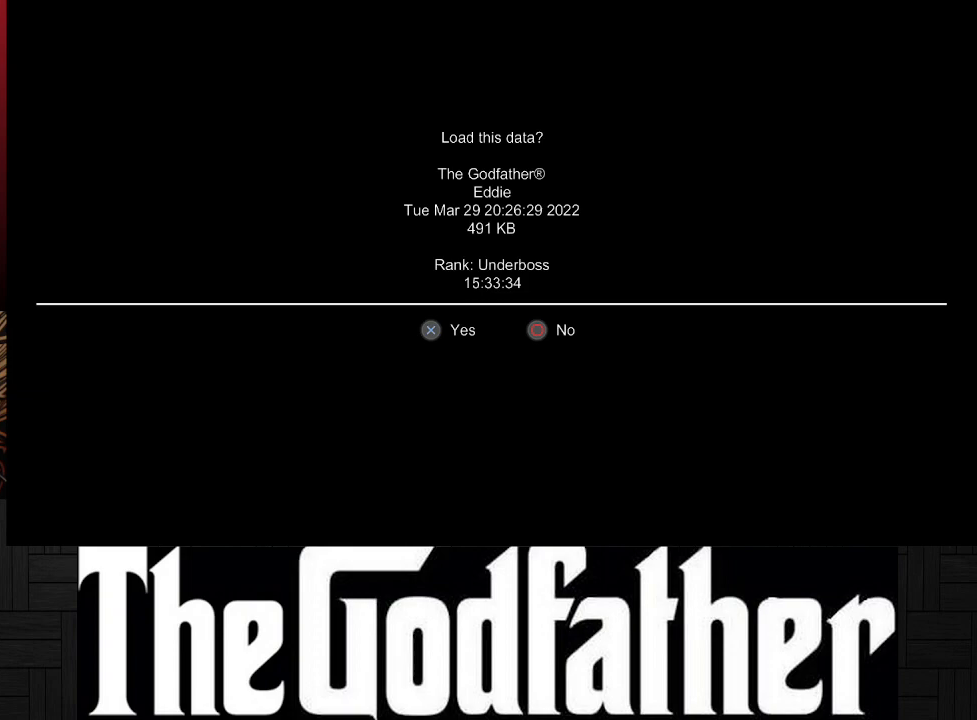
{"buttons": [], "left_stick": "center", "right_stick": "center", "events": []}
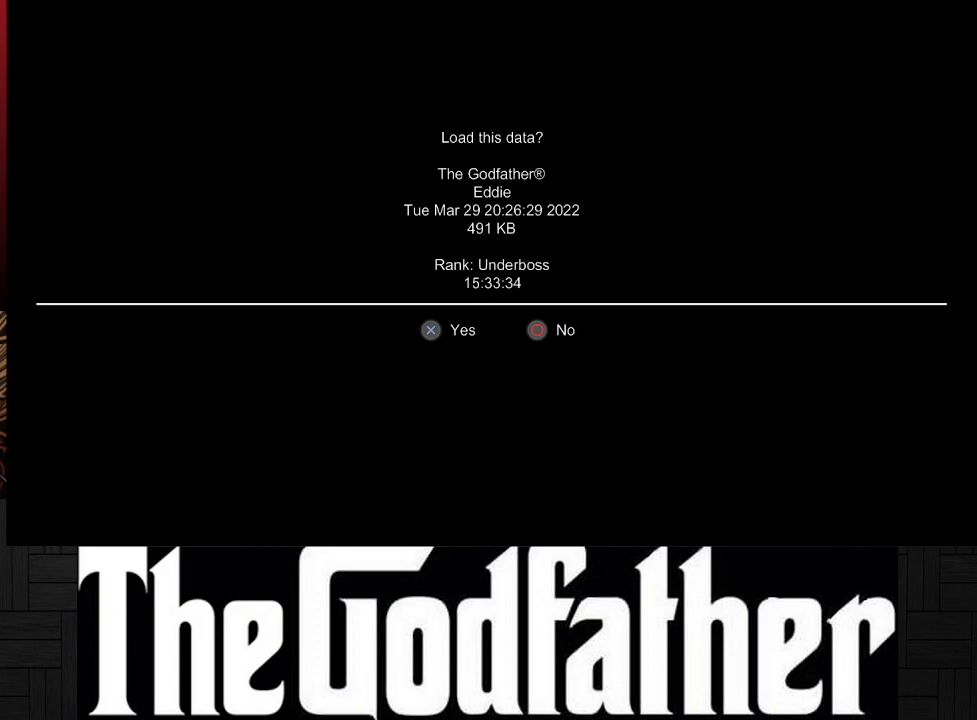
{"buttons": [], "left_stick": "center", "right_stick": "center", "events": []}
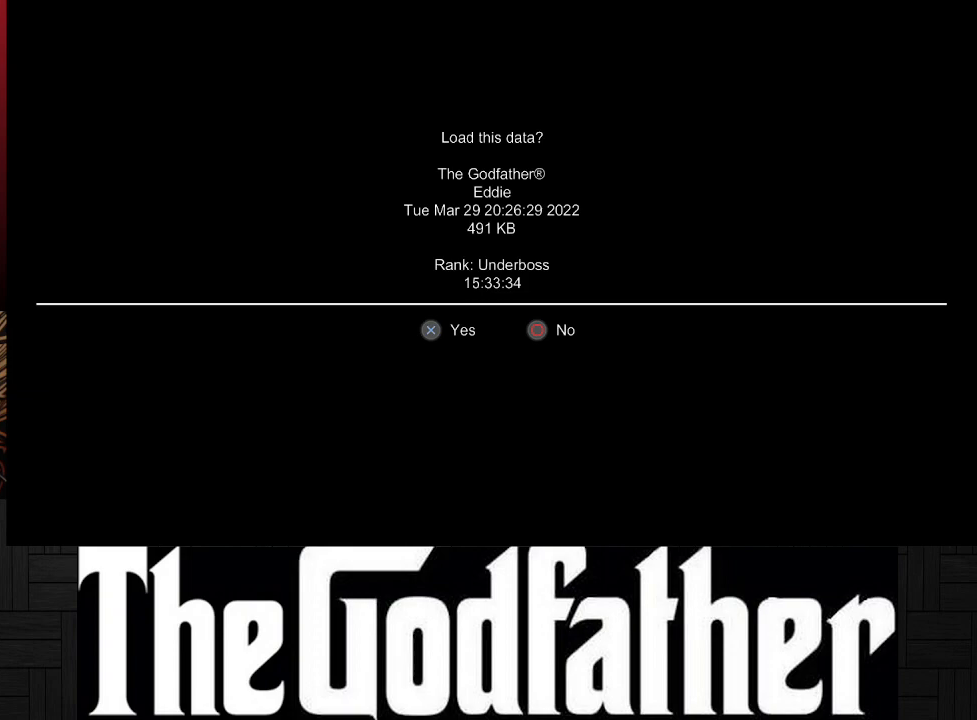
{"buttons": [], "left_stick": "center", "right_stick": "center", "events": []}
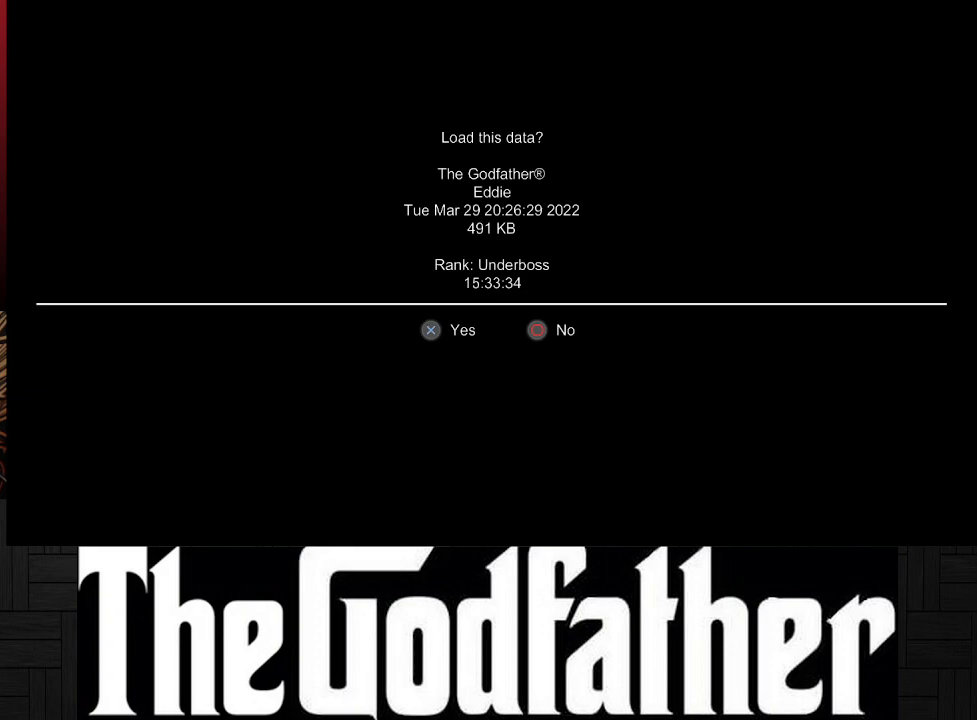
{"buttons": [], "left_stick": "center", "right_stick": "center", "events": []}
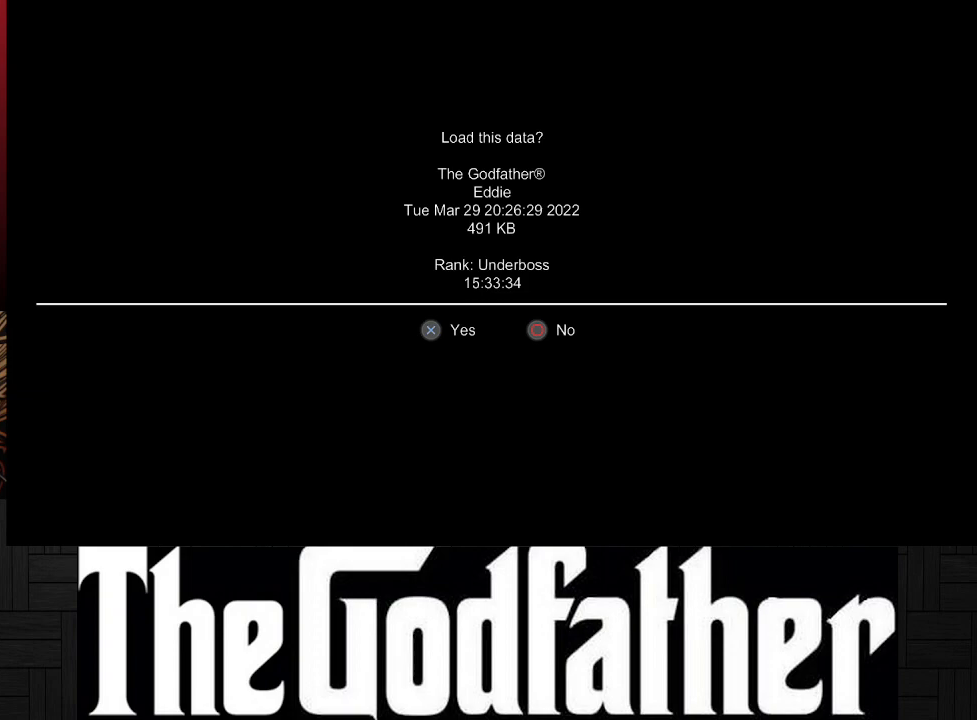
{"buttons": ["A"], "left_stick": "center", "right_stick": "center", "events": [[450, "A", "down"]]}
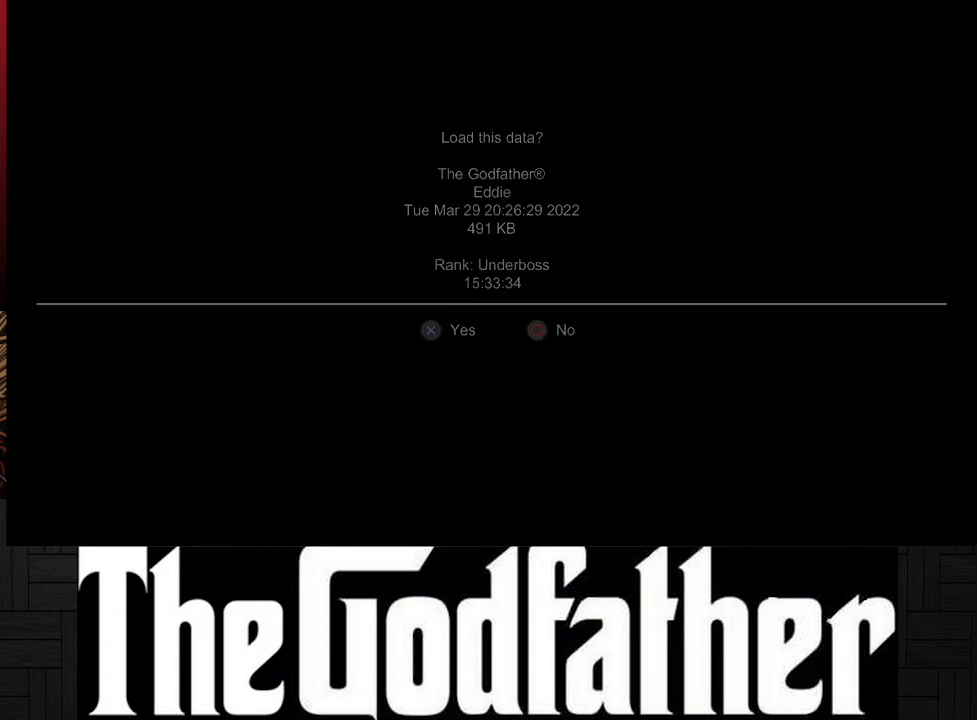
{"buttons": [], "left_stick": "center", "right_stick": "center", "events": [[100, "A", "up"]]}
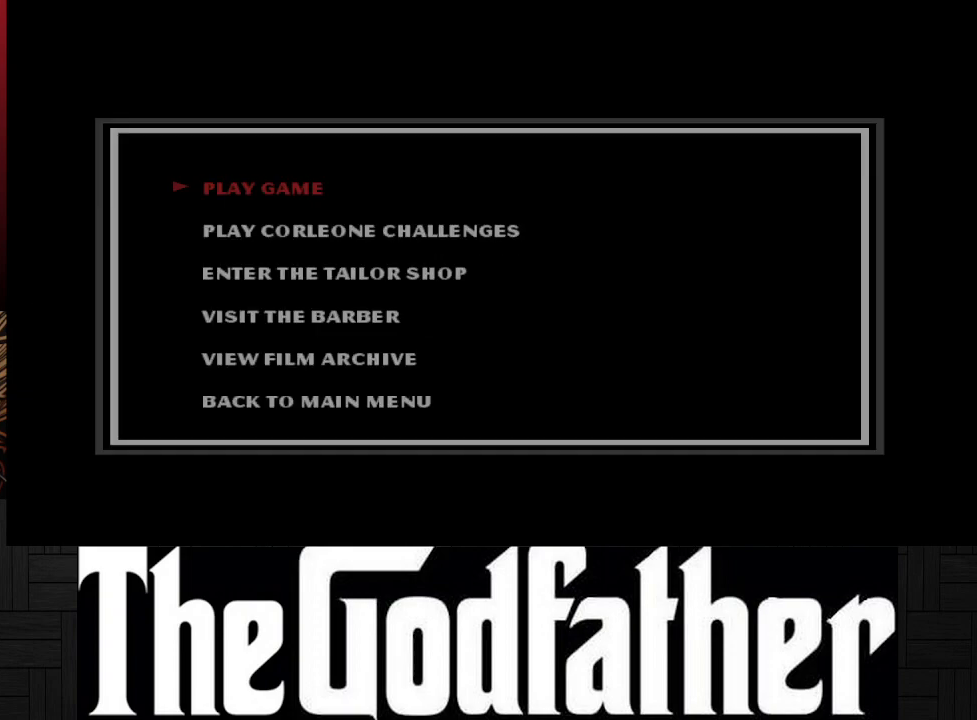
{"buttons": [], "left_stick": "center", "right_stick": "center", "events": []}
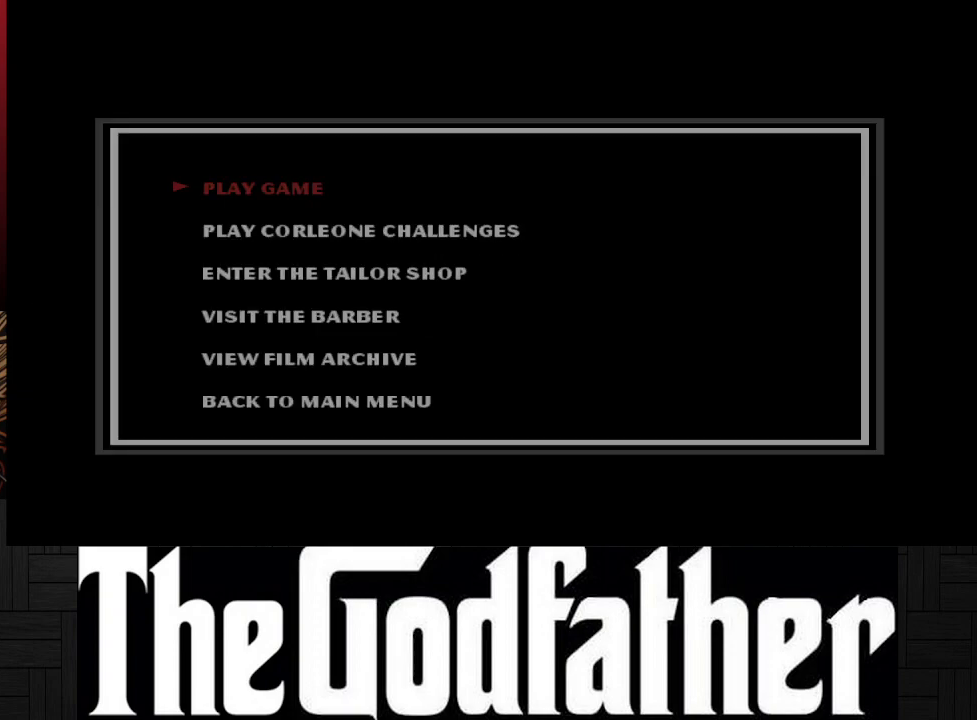
{"buttons": [], "left_stick": "center", "right_stick": "center", "events": []}
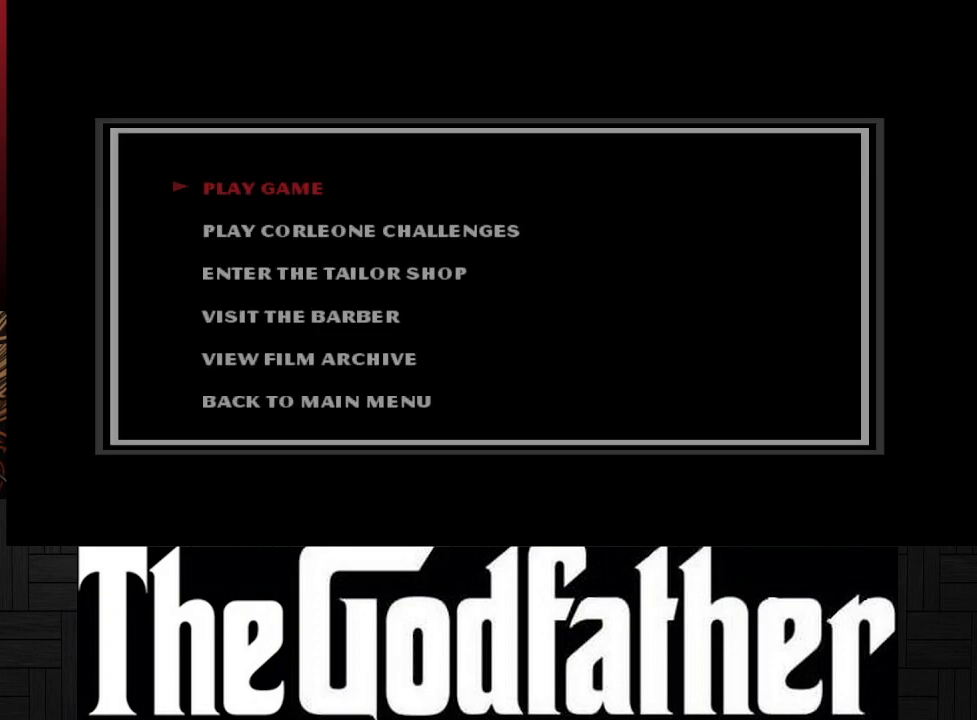
{"buttons": [], "left_stick": "center", "right_stick": "center", "events": [[167, "DPAD_DOWN", "down"], [283, "DPAD_DOWN", "up"], [383, "DPAD_DOWN", "down"], [500, "DPAD_DOWN", "up"]]}
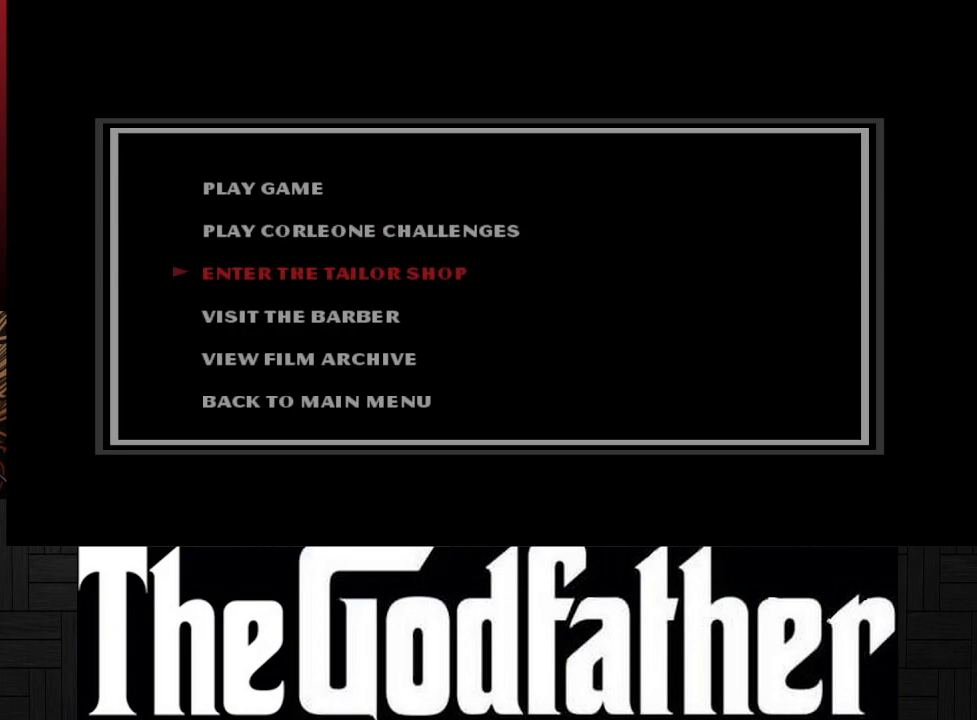
{"buttons": [], "left_stick": "center", "right_stick": "center", "events": [[300, "DPAD_DOWN", "down"], [433, "DPAD_DOWN", "up"]]}
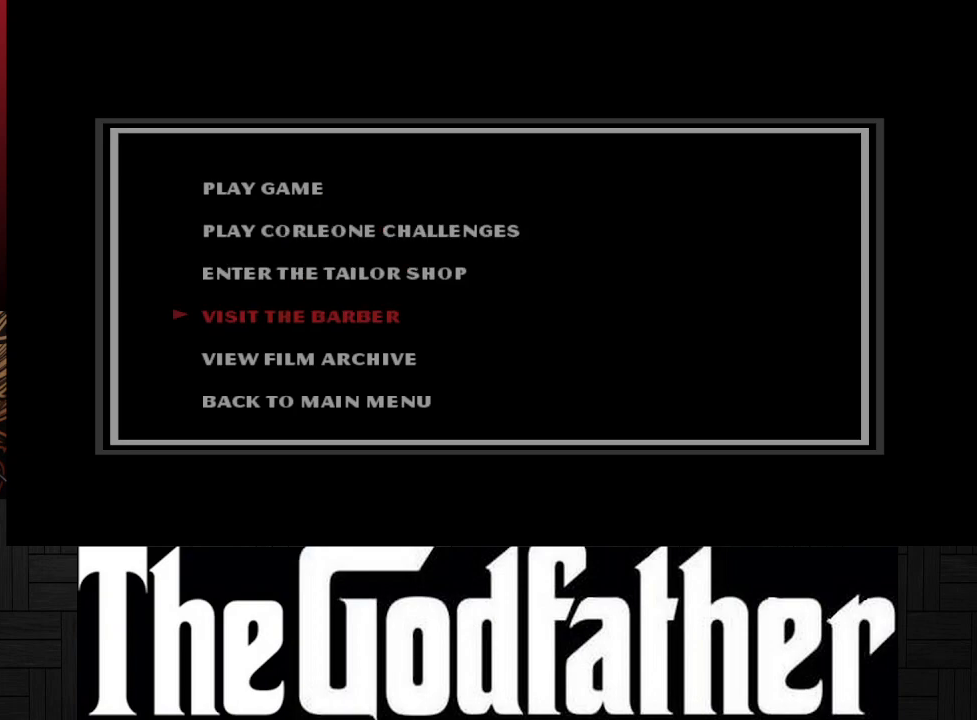
{"buttons": [], "left_stick": "center", "right_stick": "center", "events": []}
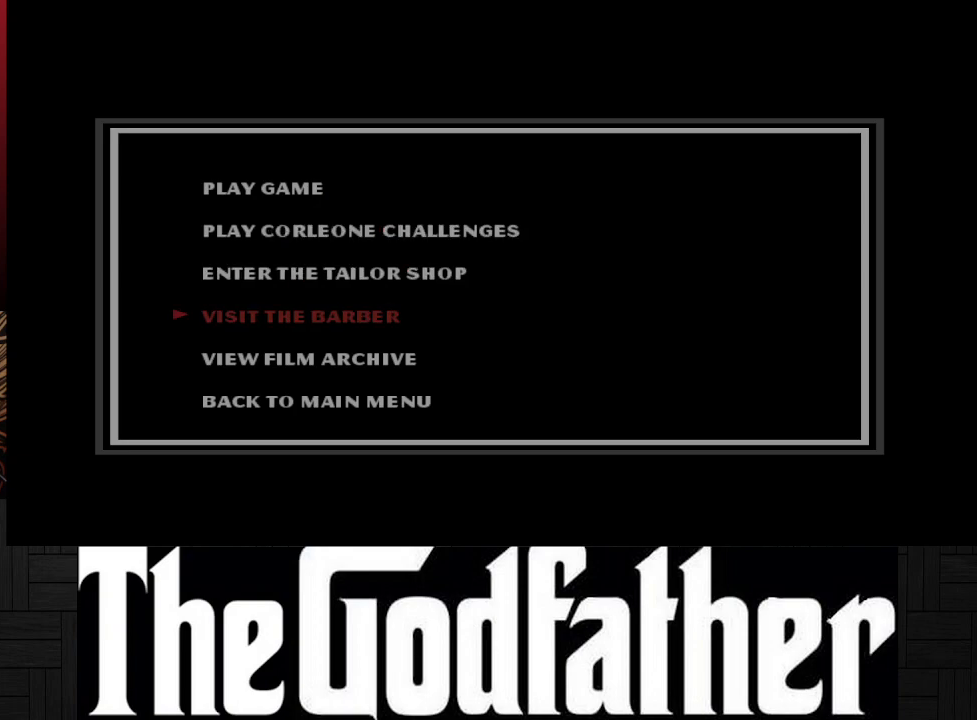
{"buttons": [], "left_stick": "center", "right_stick": "center", "events": []}
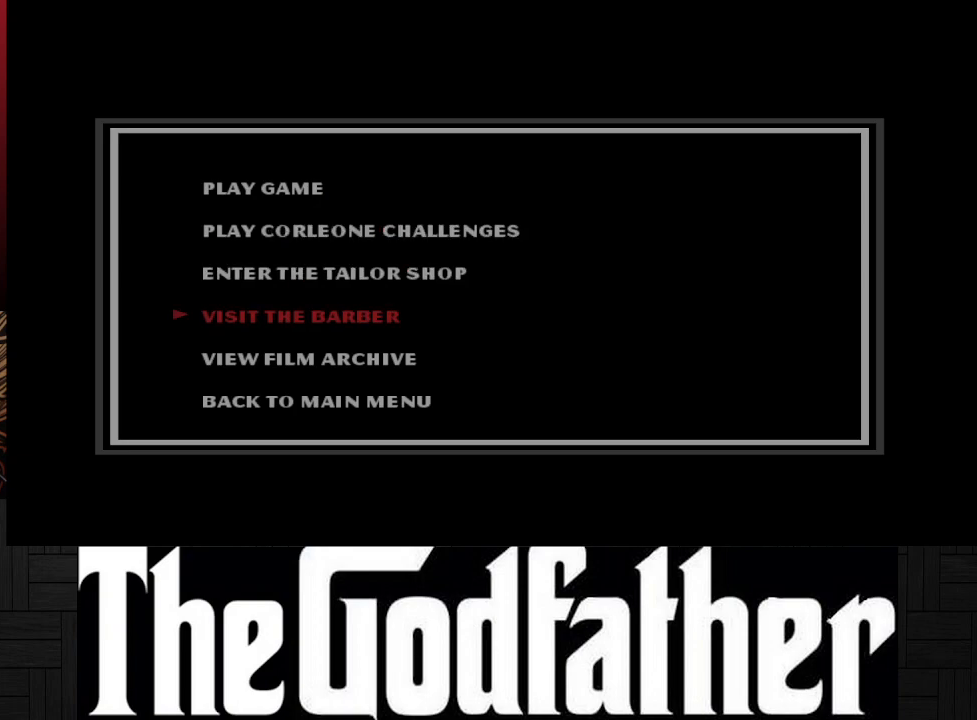
{"buttons": [], "left_stick": "center", "right_stick": "center", "events": []}
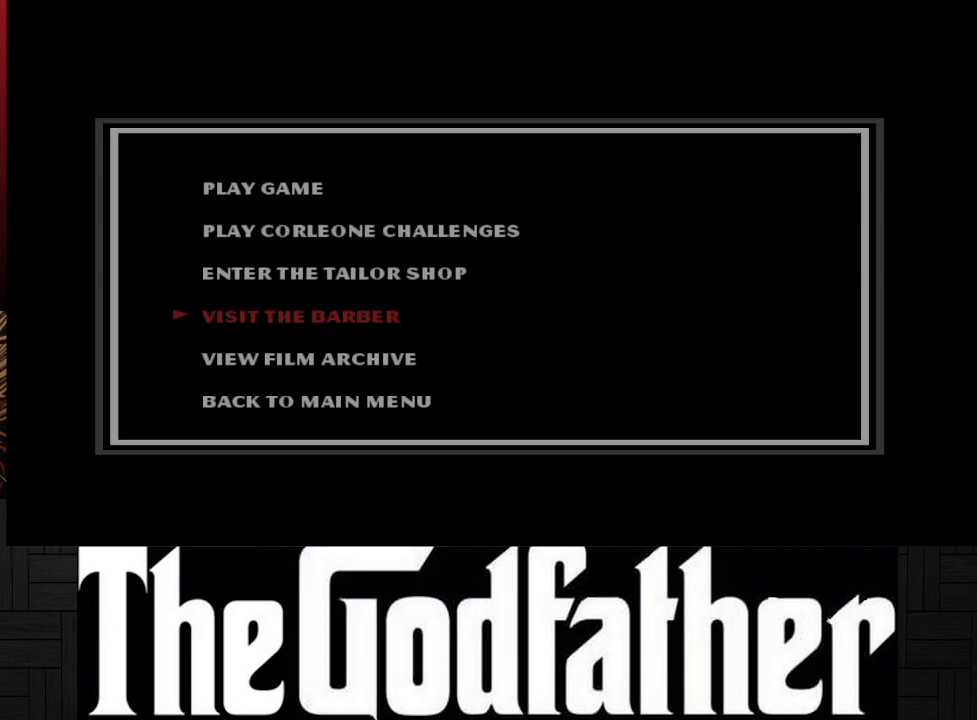
{"buttons": [], "left_stick": "center", "right_stick": "center", "events": []}
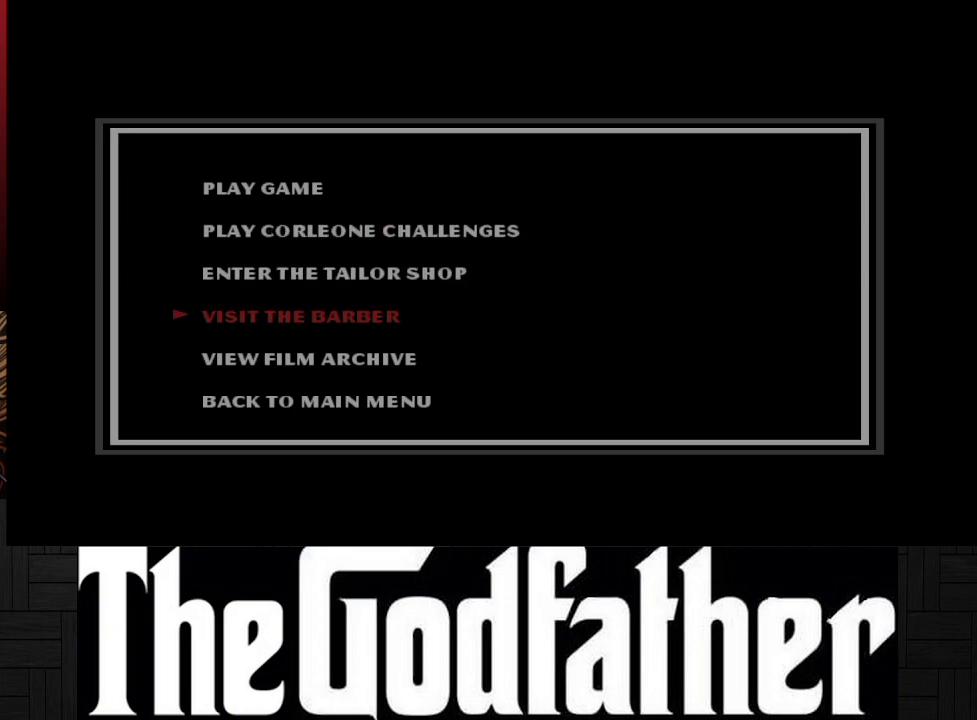
{"buttons": [], "left_stick": "center", "right_stick": "center", "events": []}
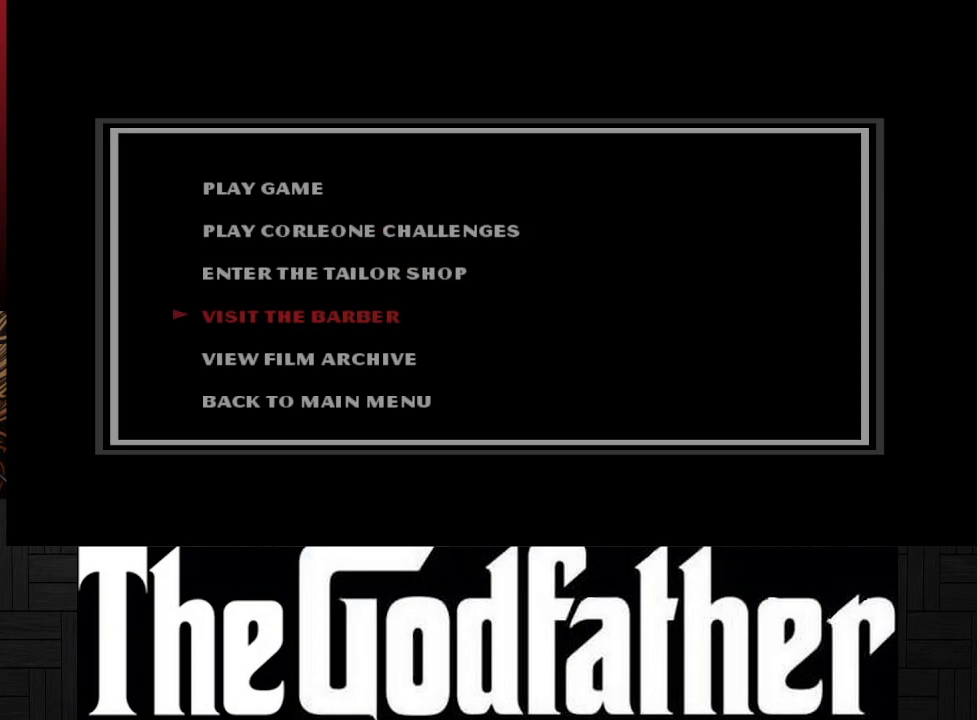
{"buttons": [], "left_stick": "center", "right_stick": "center", "events": [[317, "DPAD_UP", "down"], [433, "DPAD_UP", "up"]]}